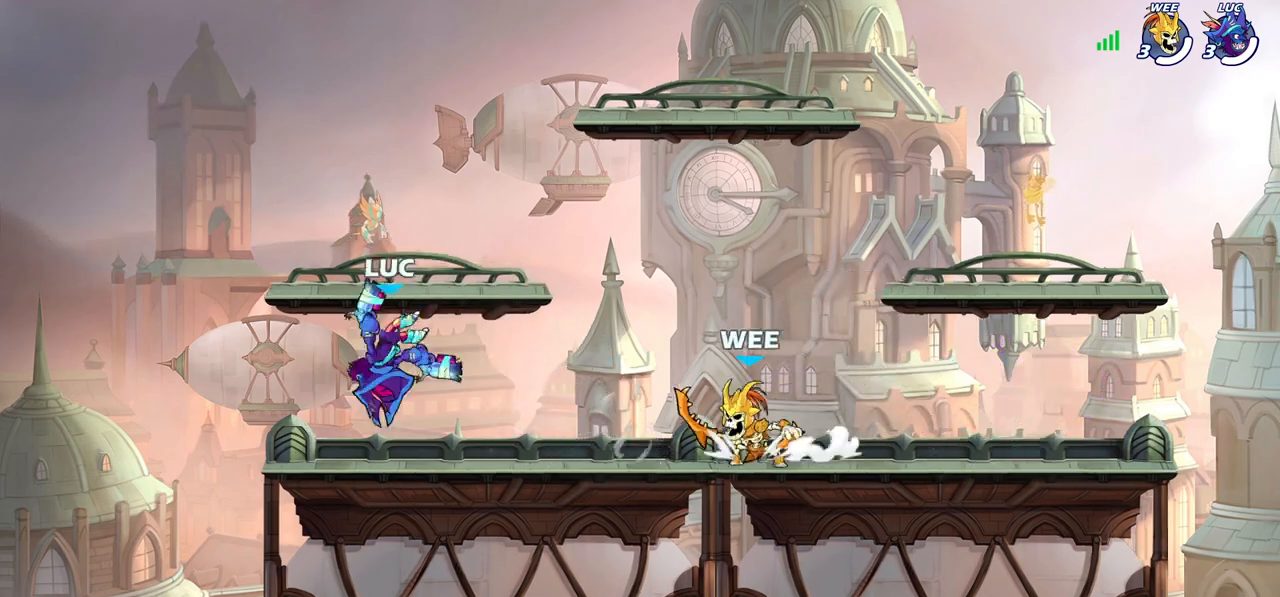
Gameplay with a controller (PlayStation layout); each line is a JSON object with the inputs held at the frame after it. "events" lists button and stick changes between this image and that frame as [ms after this image, input, new state], when the widget could be followed in between.
{"buttons": [], "left_stick": "center", "right_stick": "center", "events": [[150, "left_stick", "down"], [167, "CIRCLE", "down"], [233, "CIRCLE", "up"], [250, "left_stick", "center"]]}
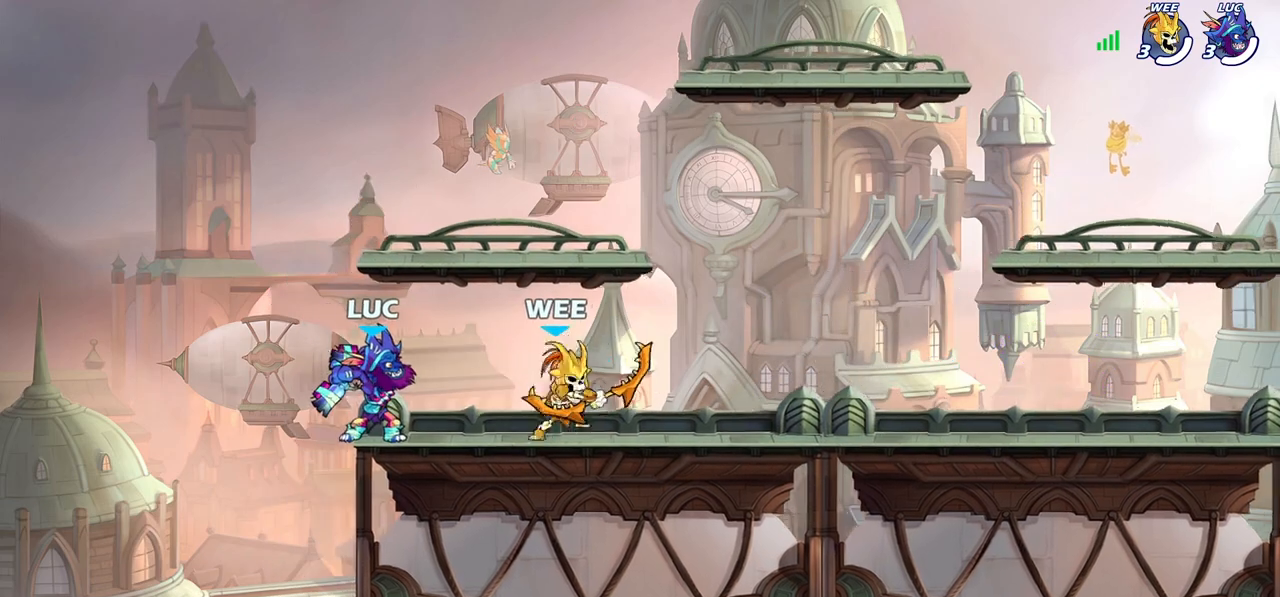
{"buttons": [], "left_stick": "left", "right_stick": "center", "events": [[467, "left_stick", "left"]]}
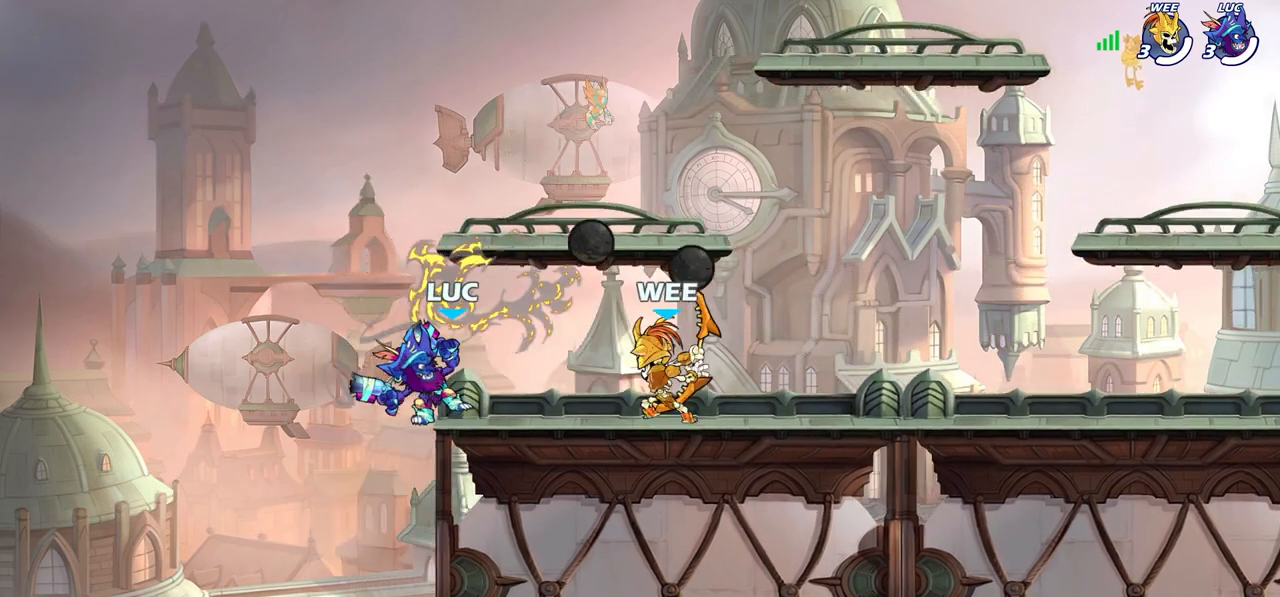
{"buttons": [], "left_stick": "center", "right_stick": "center", "events": [[117, "CROSS", "down"], [200, "left_stick", "up"], [267, "left_stick", "up-right"], [283, "CROSS", "up"], [450, "left_stick", "center"]]}
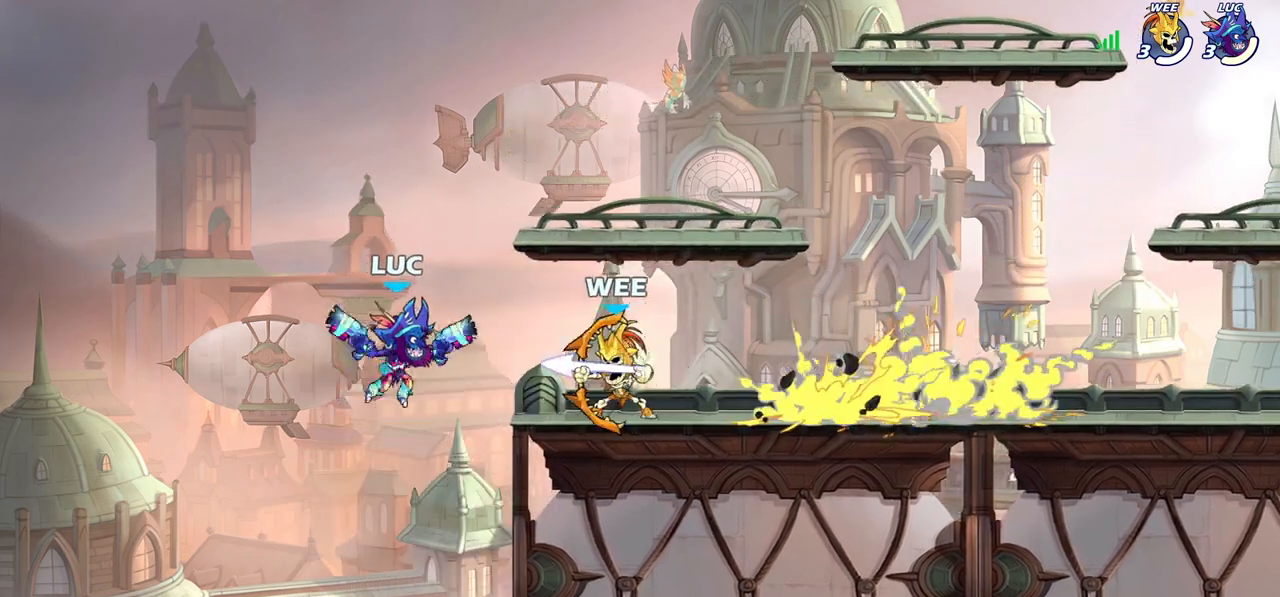
{"buttons": [], "left_stick": "center", "right_stick": "center", "events": [[350, "R2", "down"], [400, "SQUARE", "down"], [500, "R2", "up"], [500, "SQUARE", "up"]]}
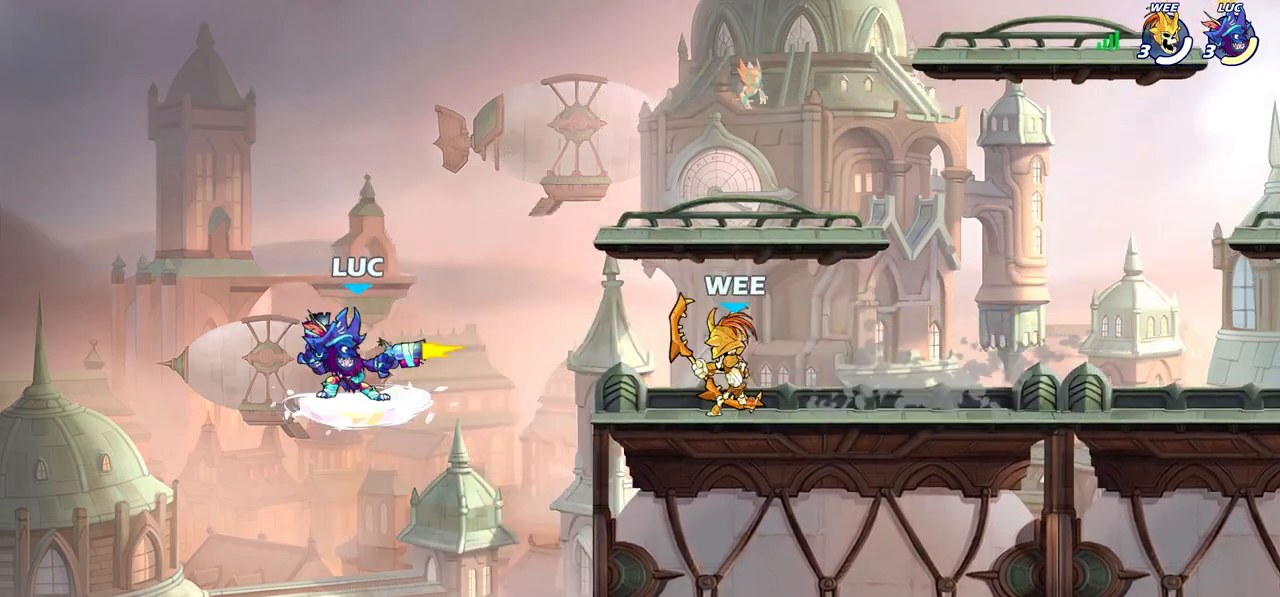
{"buttons": [], "left_stick": "left", "right_stick": "center", "events": [[117, "SQUARE", "down"], [200, "SQUARE", "up"], [433, "left_stick", "left"]]}
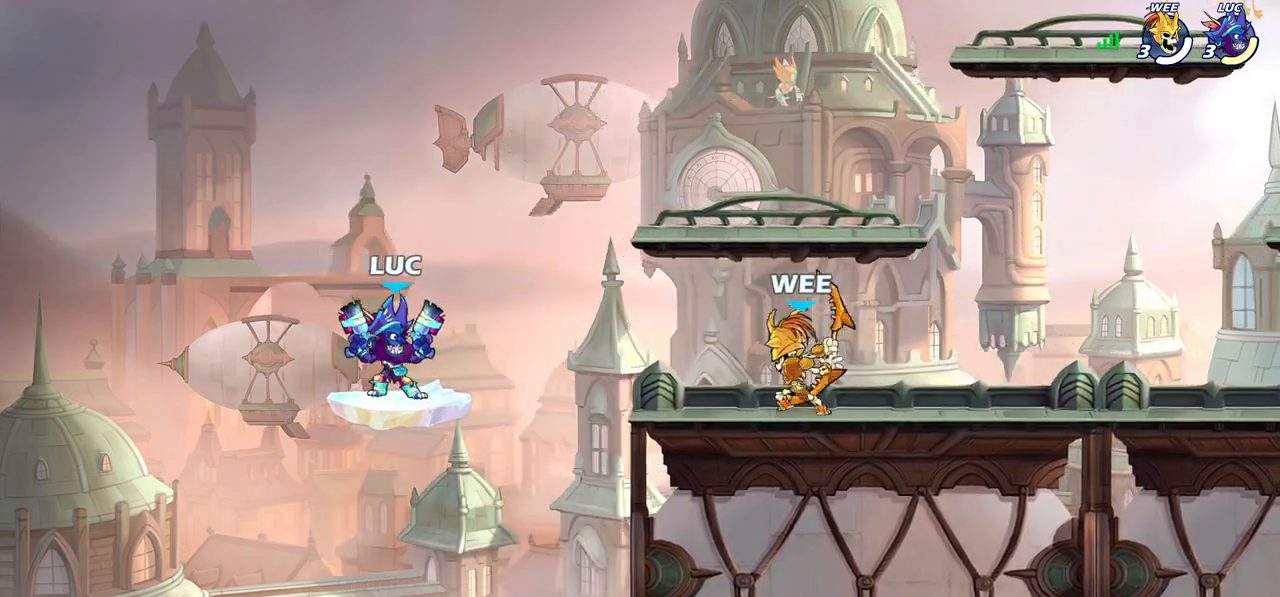
{"buttons": [], "left_stick": "down-left", "right_stick": "center", "events": [[100, "CROSS", "down"], [100, "left_stick", "up-right"], [267, "CROSS", "up"], [400, "left_stick", "left"], [450, "left_stick", "down-left"]]}
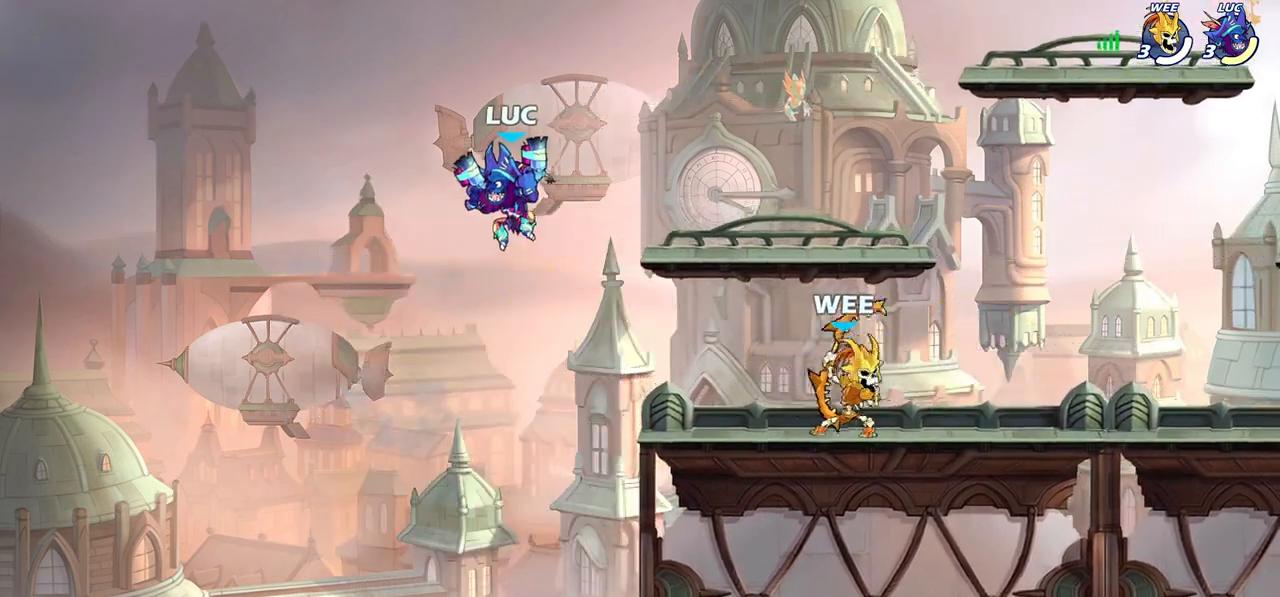
{"buttons": ["CROSS", "SQUARE"], "left_stick": "right", "right_stick": "center", "events": [[300, "left_stick", "right"], [367, "CROSS", "down"], [483, "SQUARE", "down"]]}
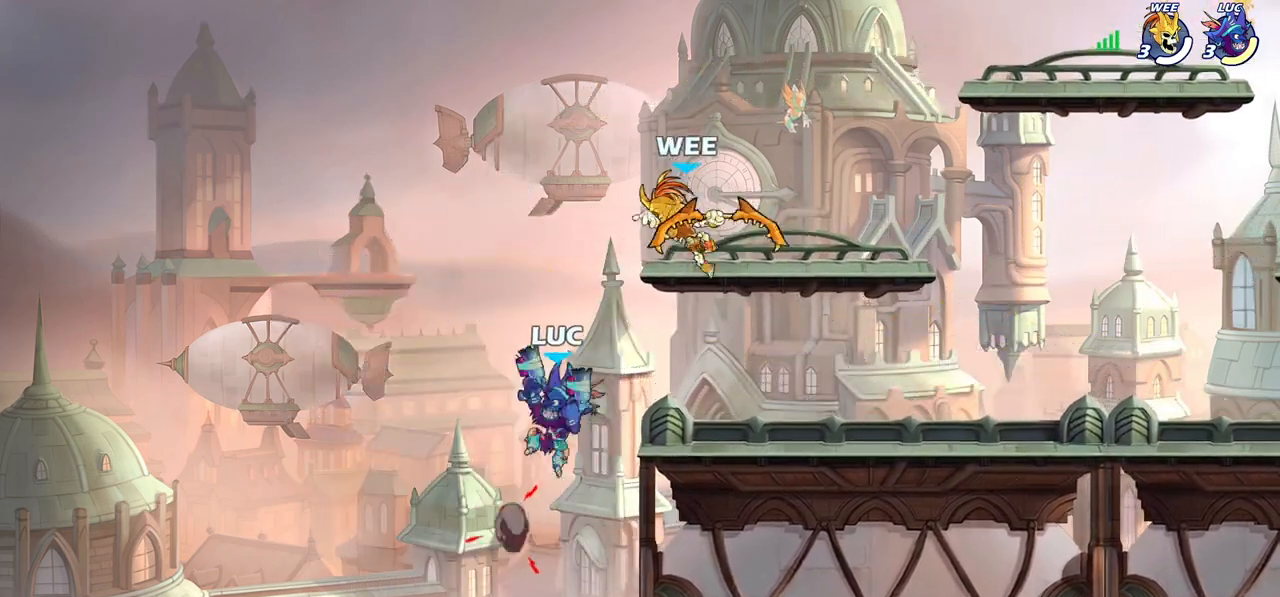
{"buttons": [], "left_stick": "right", "right_stick": "center", "events": [[17, "right_stick", "down-left"], [33, "CROSS", "up"], [67, "SQUARE", "up"], [67, "left_stick", "left"], [67, "right_stick", "center"], [150, "left_stick", "up-left"], [333, "left_stick", "up-right"], [383, "left_stick", "right"]]}
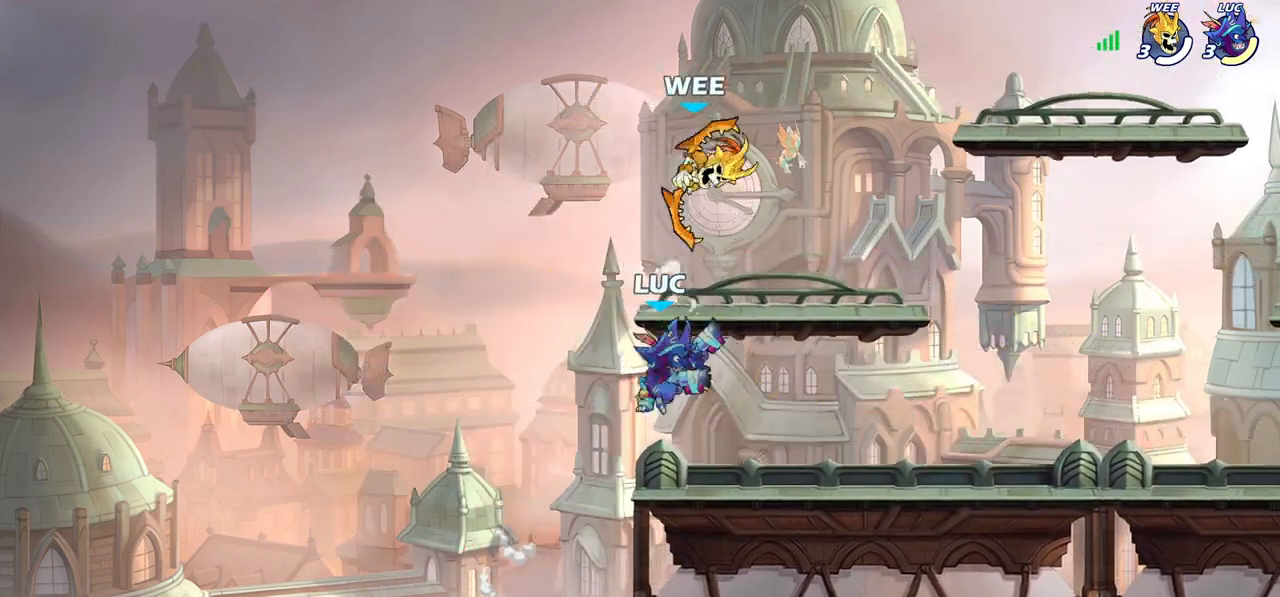
{"buttons": [], "left_stick": "center", "right_stick": "center", "events": [[217, "left_stick", "up"], [233, "CROSS", "down"], [267, "SQUARE", "down"], [300, "CROSS", "up"], [317, "left_stick", "center"], [333, "SQUARE", "up"]]}
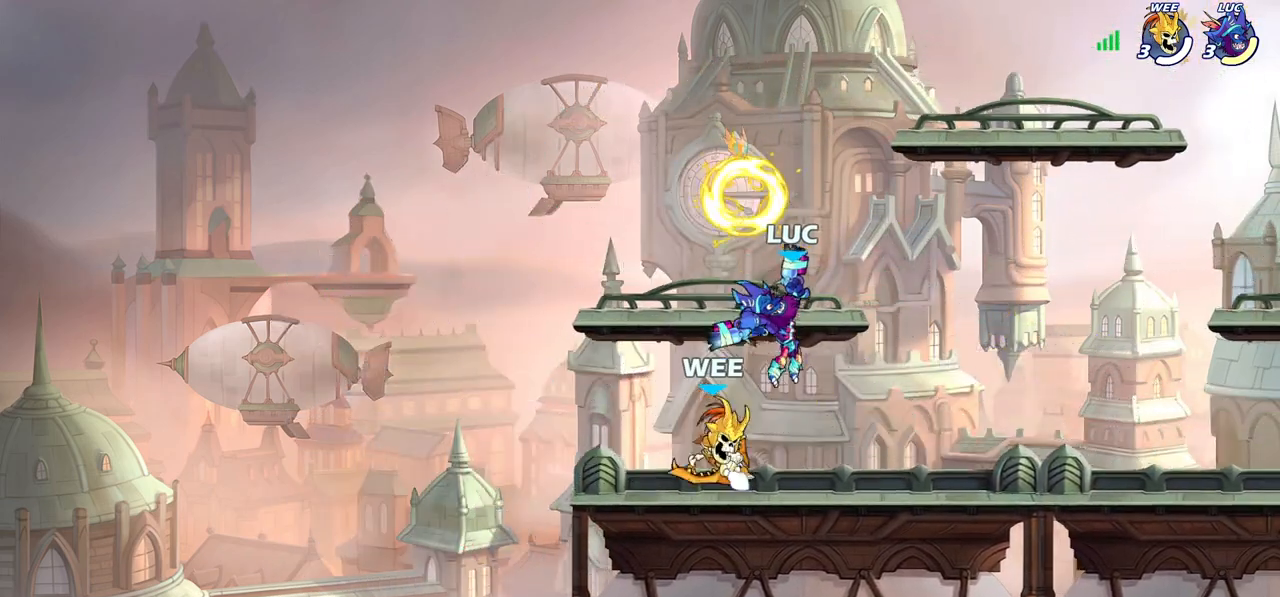
{"buttons": [], "left_stick": "down-left", "right_stick": "center", "events": [[267, "left_stick", "left"], [417, "left_stick", "down-left"]]}
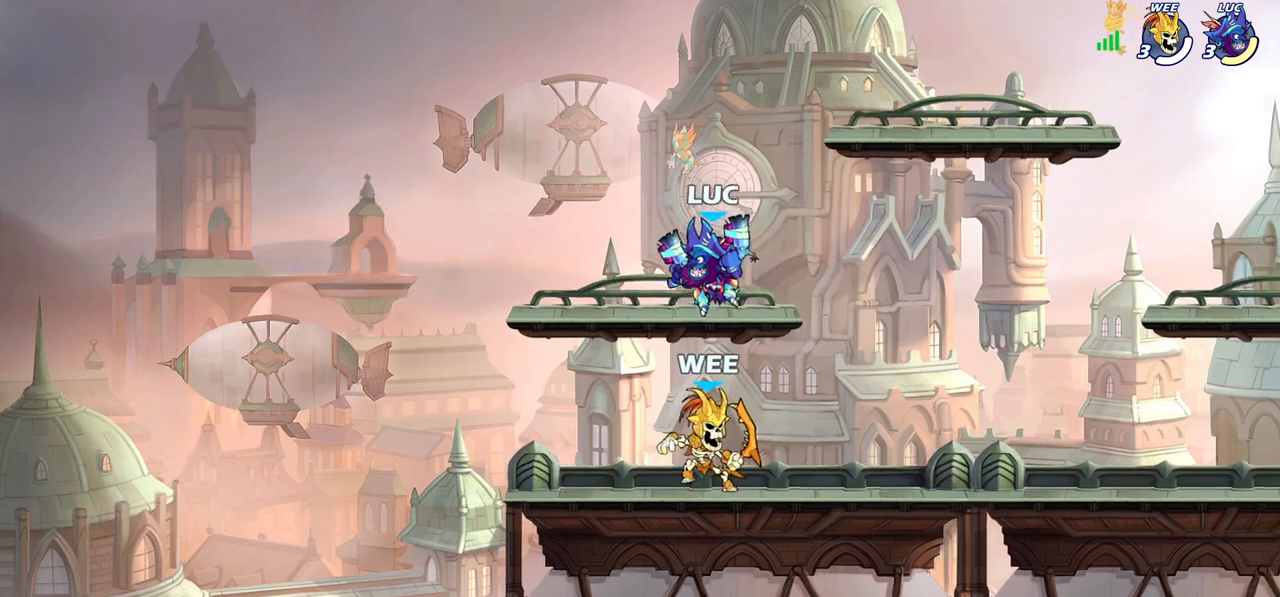
{"buttons": ["CROSS"], "left_stick": "right", "right_stick": "center", "events": [[250, "left_stick", "right"], [467, "CROSS", "down"]]}
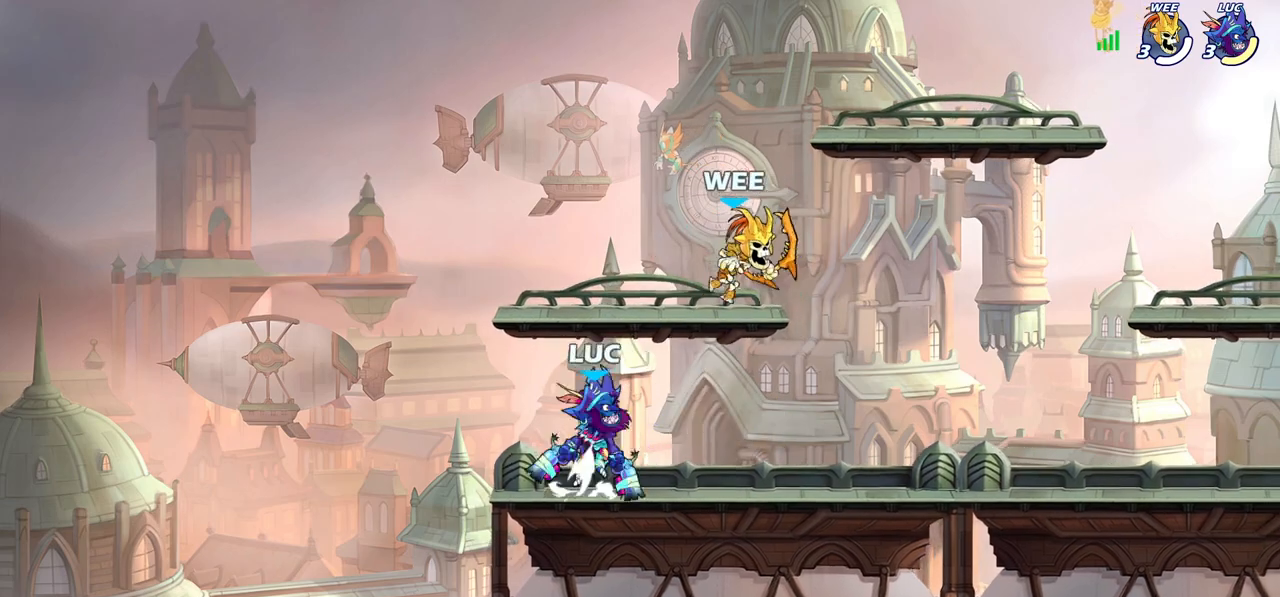
{"buttons": [], "left_stick": "center", "right_stick": "center", "events": [[33, "SQUARE", "down"], [50, "CROSS", "up"], [50, "right_stick", "down-left"], [117, "SQUARE", "up"], [117, "right_stick", "center"], [150, "left_stick", "center"]]}
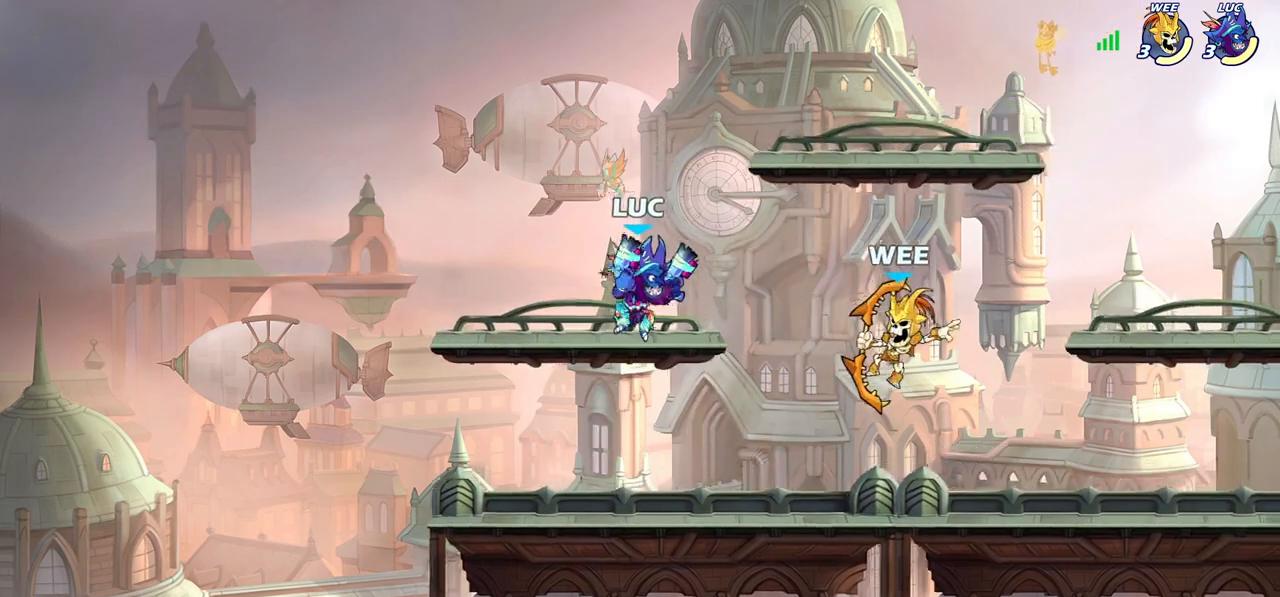
{"buttons": [], "left_stick": "center", "right_stick": "center", "events": [[83, "left_stick", "right"], [150, "R2", "down"], [167, "left_stick", "down"], [183, "SQUARE", "down"], [250, "left_stick", "center"], [267, "R2", "up"], [283, "SQUARE", "up"]]}
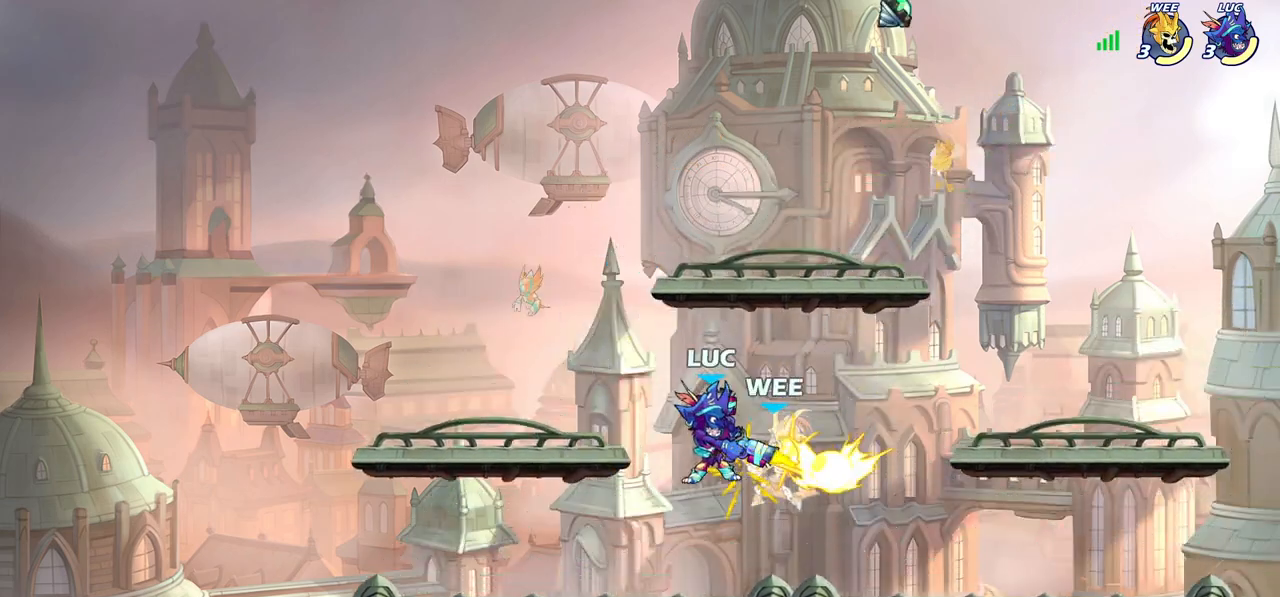
{"buttons": [], "left_stick": "left", "right_stick": "center", "events": [[350, "left_stick", "right"], [367, "CROSS", "down"], [400, "SQUARE", "down"], [450, "left_stick", "left"], [483, "CROSS", "up"], [483, "SQUARE", "up"]]}
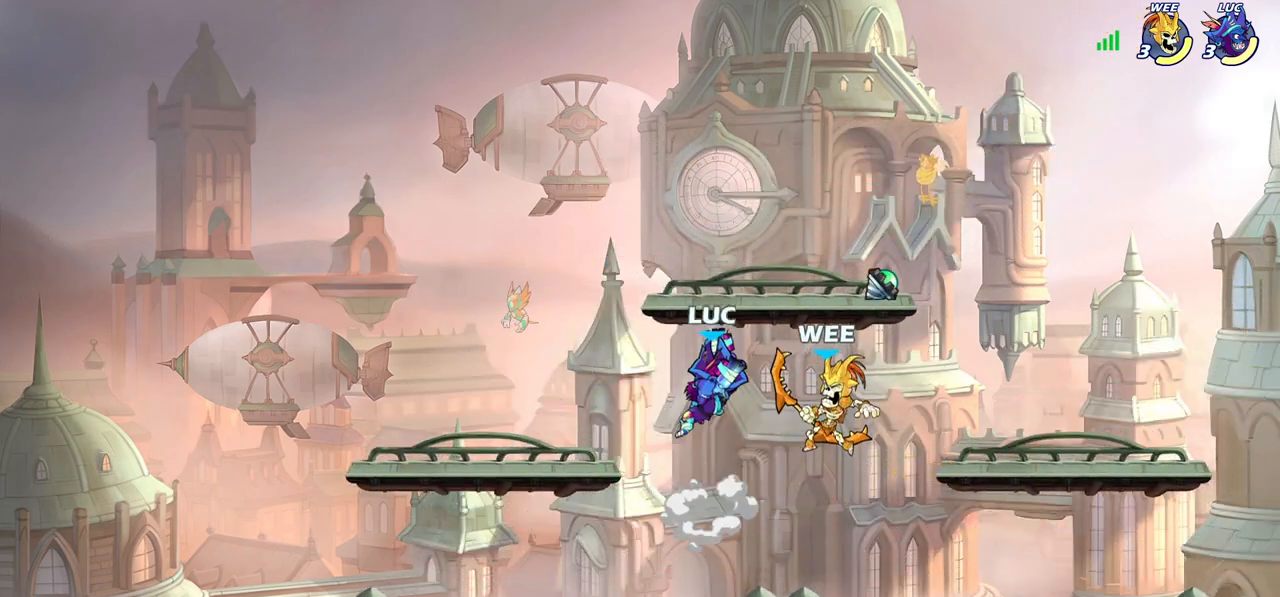
{"buttons": [], "left_stick": "down-left", "right_stick": "center", "events": [[217, "left_stick", "up-right"], [450, "left_stick", "down-right"], [500, "left_stick", "down-left"]]}
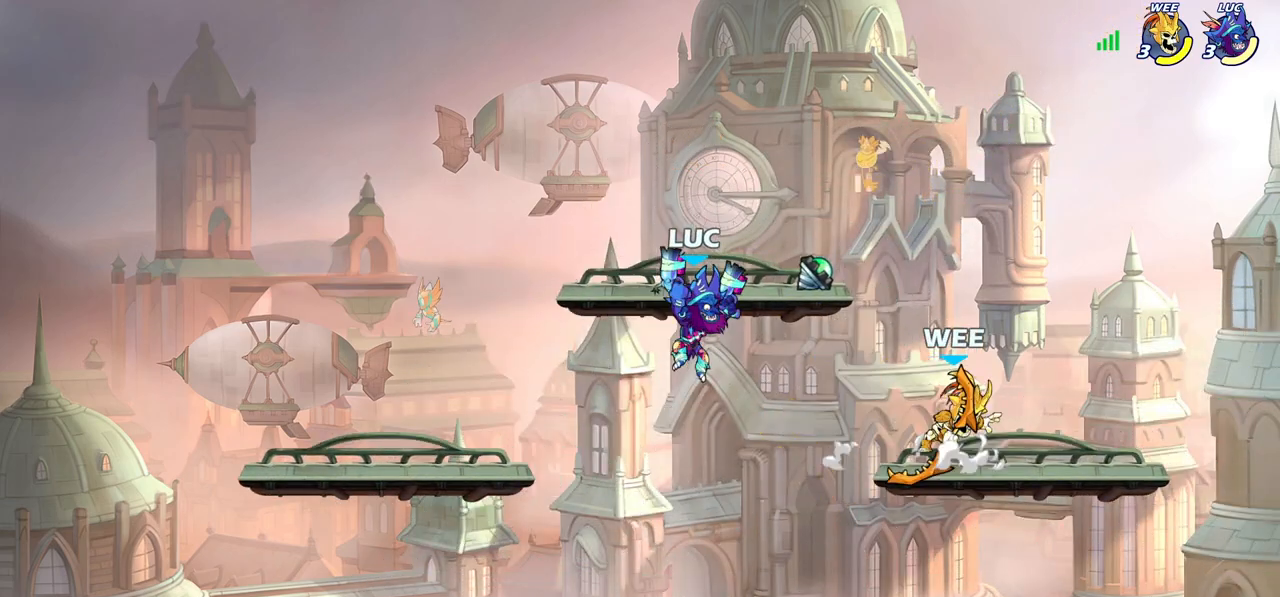
{"buttons": [], "left_stick": "down-left", "right_stick": "center", "events": []}